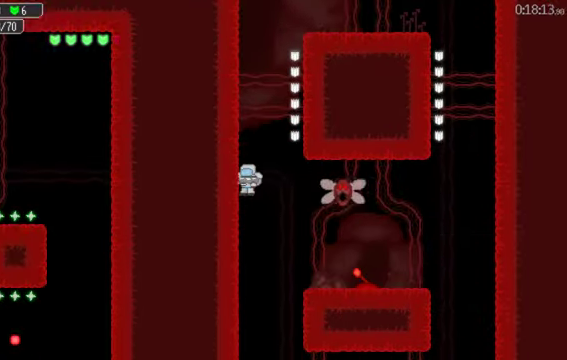
Gameplay with a controller (Xbox layout); each line is a JSON object with the inputs held at the frame after it (dt_ms = milliseconds from this image to that frame). "events" lists button and stick changes between this image and that frame as [ms after this image, input, new state], when the widget could be followed in between. This document gives stick clicks only as held states, not as events. Not read: L2 R2.
{"dt_ms": 500, "buttons": [], "left_stick": "center", "right_stick": "center", "events": [[433, "DPAD_LEFT", "up"]]}
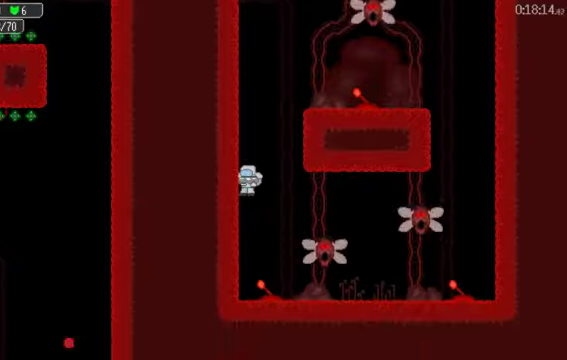
{"dt_ms": 500, "buttons": ["DPAD_RIGHT"], "left_stick": "center", "right_stick": "center", "events": [[433, "DPAD_RIGHT", "down"]]}
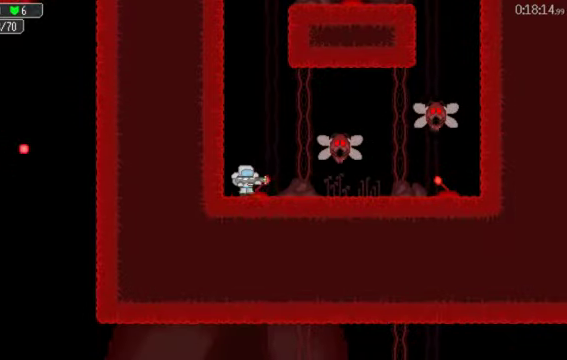
{"dt_ms": 500, "buttons": ["DPAD_RIGHT"], "left_stick": "center", "right_stick": "center", "events": []}
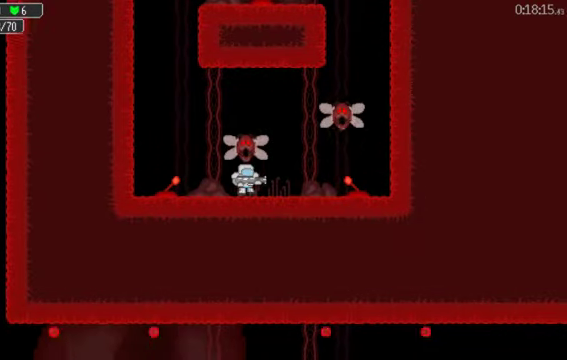
{"dt_ms": 500, "buttons": ["DPAD_RIGHT"], "left_stick": "center", "right_stick": "center", "events": []}
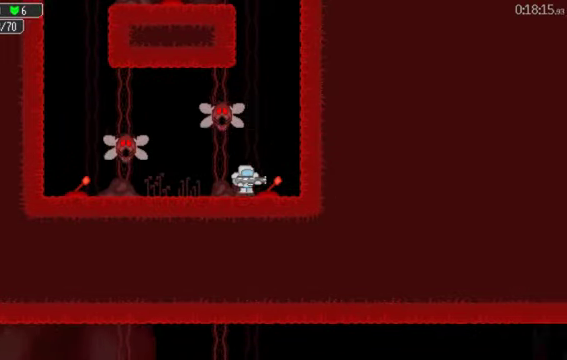
{"dt_ms": 500, "buttons": [], "left_stick": "center", "right_stick": "center", "events": [[66, "A", "down"], [133, "A", "up"], [200, "DPAD_RIGHT", "up"], [400, "DPAD_LEFT", "down"], [466, "DPAD_LEFT", "up"]]}
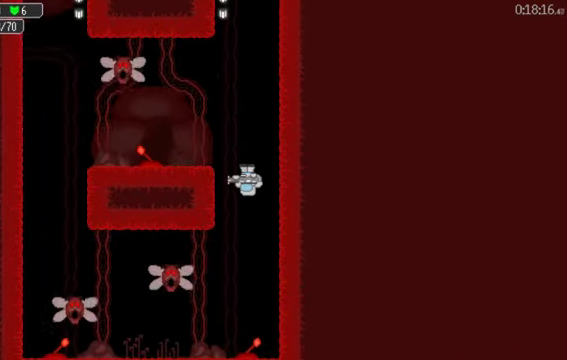
{"dt_ms": 500, "buttons": ["DPAD_LEFT"], "left_stick": "center", "right_stick": "center", "events": [[100, "DPAD_LEFT", "down"], [433, "A", "down"], [500, "A", "up"]]}
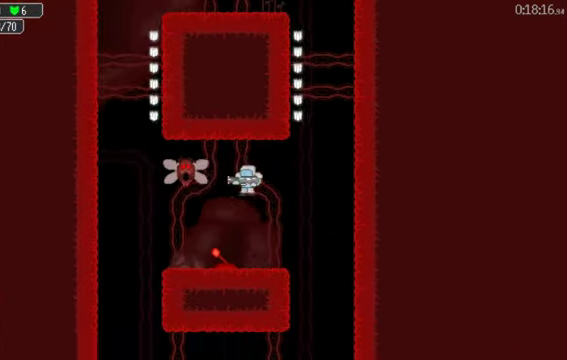
{"dt_ms": 500, "buttons": ["DPAD_RIGHT"], "left_stick": "center", "right_stick": "center", "events": [[66, "DPAD_LEFT", "up"], [166, "DPAD_LEFT", "down"], [300, "DPAD_LEFT", "up"], [333, "DPAD_RIGHT", "down"]]}
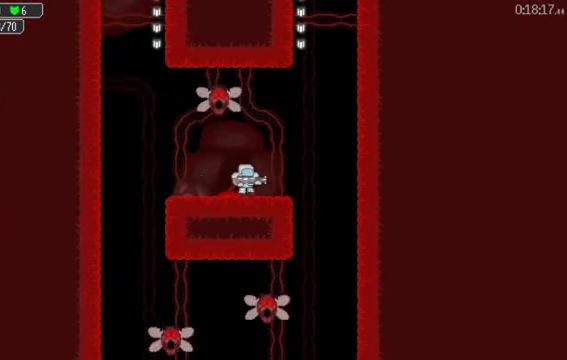
{"dt_ms": 500, "buttons": [], "left_stick": "center", "right_stick": "center", "events": [[166, "A", "down"], [233, "A", "up"], [333, "DPAD_RIGHT", "up"]]}
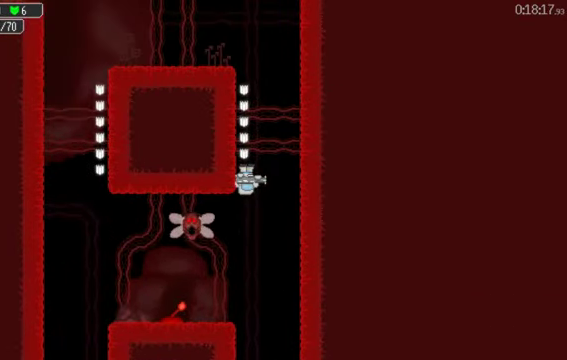
{"dt_ms": 500, "buttons": ["DPAD_RIGHT"], "left_stick": "center", "right_stick": "center", "events": [[200, "DPAD_RIGHT", "down"], [333, "DPAD_RIGHT", "up"], [400, "DPAD_RIGHT", "down"]]}
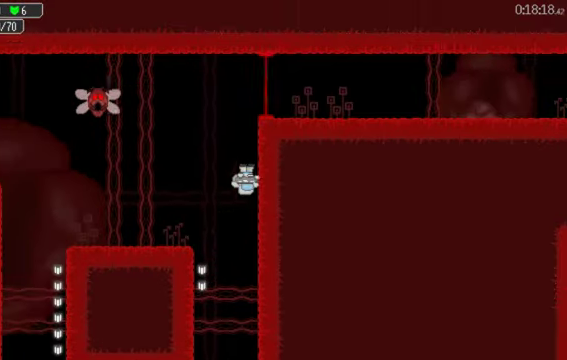
{"dt_ms": 500, "buttons": ["DPAD_RIGHT"], "left_stick": "center", "right_stick": "center", "events": []}
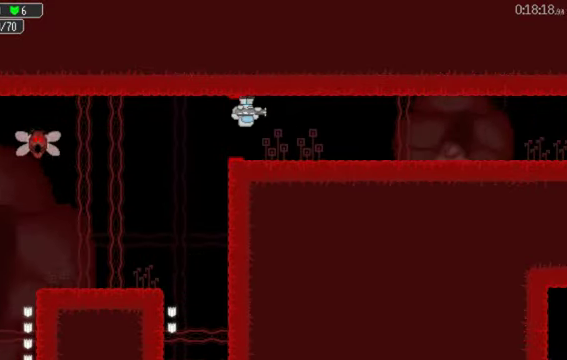
{"dt_ms": 500, "buttons": ["DPAD_RIGHT"], "left_stick": "center", "right_stick": "center", "events": [[133, "A", "down"], [200, "A", "up"], [400, "A", "down"], [466, "A", "up"]]}
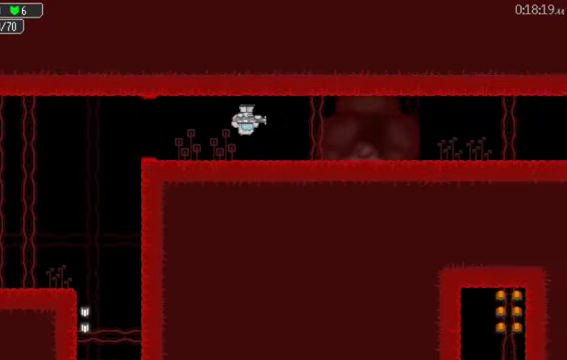
{"dt_ms": 500, "buttons": ["A", "DPAD_RIGHT"], "left_stick": "center", "right_stick": "center", "events": [[33, "A", "down"], [100, "A", "up"], [200, "A", "down"], [267, "A", "up"], [334, "A", "down"], [434, "A", "up"], [500, "A", "down"]]}
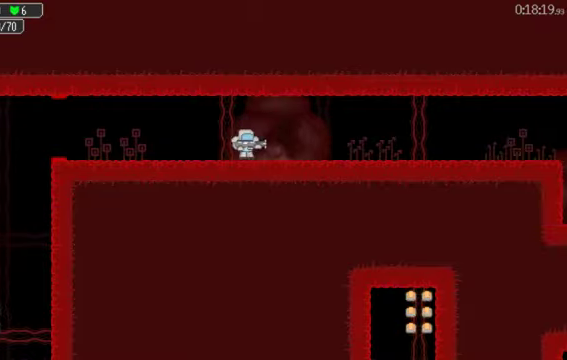
{"dt_ms": 500, "buttons": ["A", "DPAD_RIGHT"], "left_stick": "center", "right_stick": "center", "events": [[67, "A", "up"], [467, "A", "down"]]}
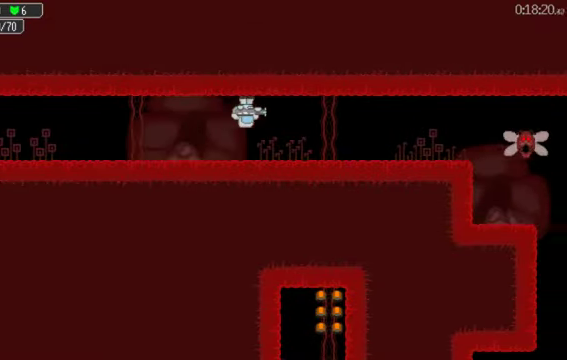
{"dt_ms": 500, "buttons": ["DPAD_RIGHT"], "left_stick": "center", "right_stick": "center", "events": [[67, "A", "up"]]}
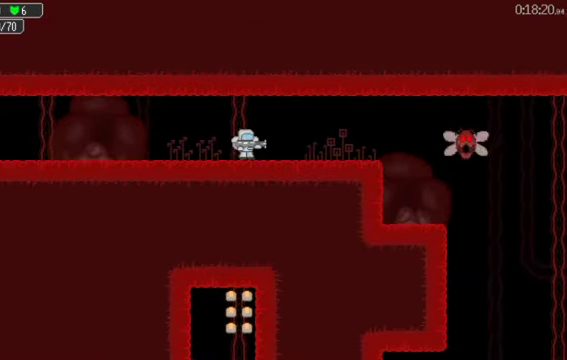
{"dt_ms": 500, "buttons": ["DPAD_RIGHT"], "left_stick": "center", "right_stick": "center", "events": []}
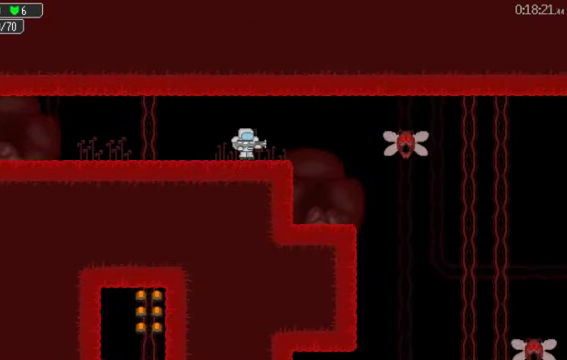
{"dt_ms": 1000, "buttons": [], "left_stick": "center", "right_stick": "center", "events": [[834, "DPAD_RIGHT", "up"]]}
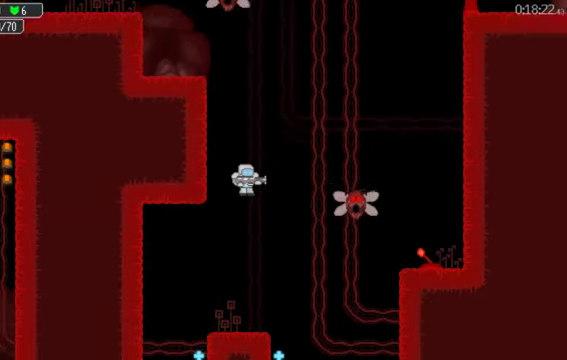
{"dt_ms": 500, "buttons": ["DPAD_LEFT"], "left_stick": "center", "right_stick": "center", "events": [[234, "DPAD_LEFT", "down"]]}
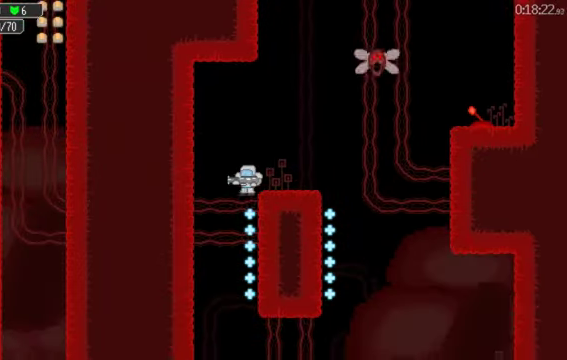
{"dt_ms": 500, "buttons": [], "left_stick": "center", "right_stick": "center", "events": [[100, "DPAD_LEFT", "up"], [267, "DPAD_RIGHT", "down"], [400, "DPAD_RIGHT", "up"]]}
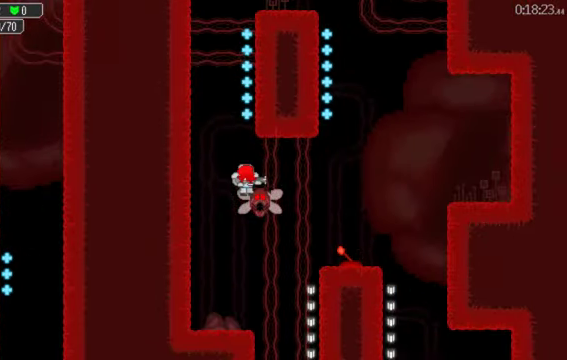
{"dt_ms": 500, "buttons": [], "left_stick": "center", "right_stick": "center", "events": [[234, "left_stick", "up-right"], [334, "DPAD_RIGHT", "down"], [334, "left_stick", "up"], [434, "left_stick", "center"], [500, "DPAD_RIGHT", "up"]]}
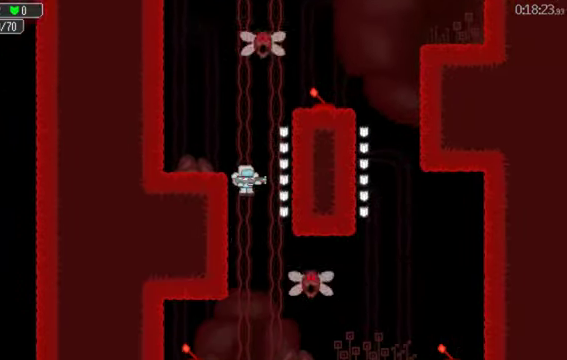
{"dt_ms": 500, "buttons": ["DPAD_LEFT"], "left_stick": "center", "right_stick": "center", "events": [[100, "DPAD_LEFT", "down"], [167, "DPAD_LEFT", "up"], [234, "DPAD_LEFT", "down"]]}
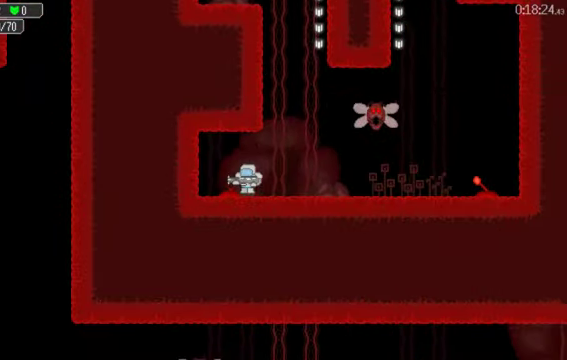
{"dt_ms": 500, "buttons": ["DPAD_RIGHT"], "left_stick": "center", "right_stick": "center", "events": [[134, "DPAD_LEFT", "up"], [234, "DPAD_RIGHT", "down"]]}
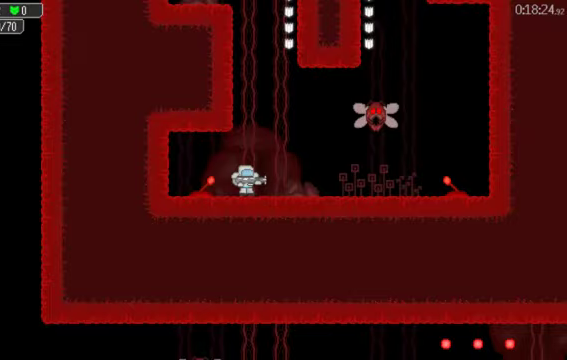
{"dt_ms": 500, "buttons": ["DPAD_RIGHT"], "left_stick": "center", "right_stick": "center", "events": []}
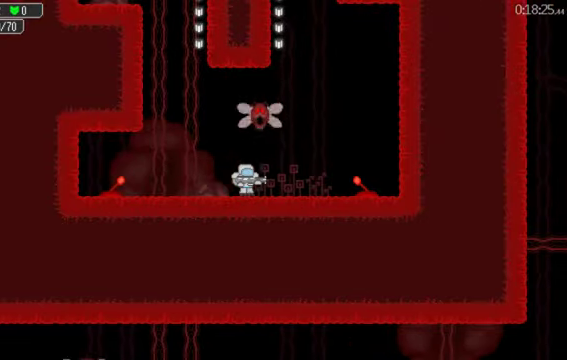
{"dt_ms": 500, "buttons": ["DPAD_RIGHT"], "left_stick": "center", "right_stick": "center", "events": []}
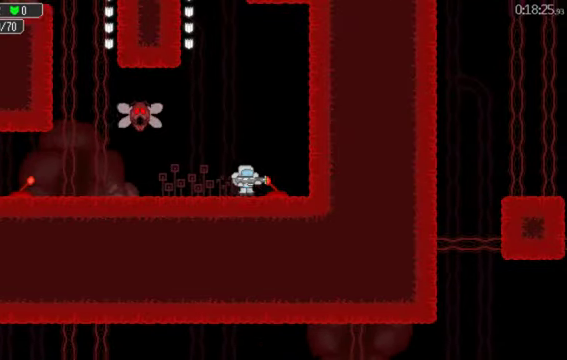
{"dt_ms": 500, "buttons": [], "left_stick": "center", "right_stick": "center", "events": [[167, "A", "down"], [167, "DPAD_RIGHT", "up"], [233, "DPAD_LEFT", "down"], [267, "A", "up"], [500, "DPAD_LEFT", "up"]]}
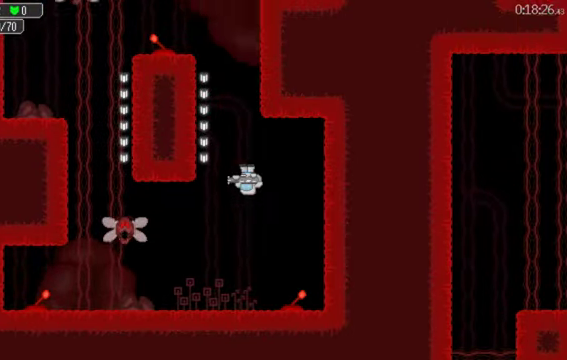
{"dt_ms": 500, "buttons": [], "left_stick": "center", "right_stick": "center", "events": [[100, "DPAD_LEFT", "down"], [200, "DPAD_LEFT", "up"]]}
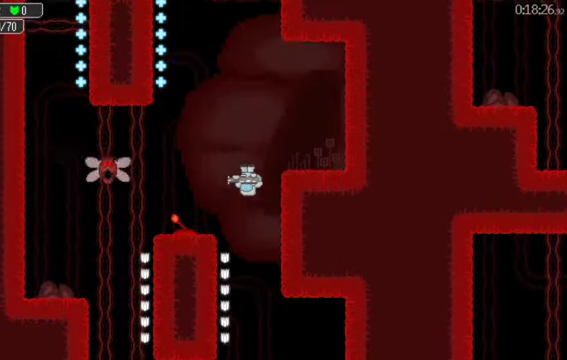
{"dt_ms": 500, "buttons": [], "left_stick": "center", "right_stick": "center", "events": [[200, "DPAD_LEFT", "down"], [500, "DPAD_LEFT", "up"]]}
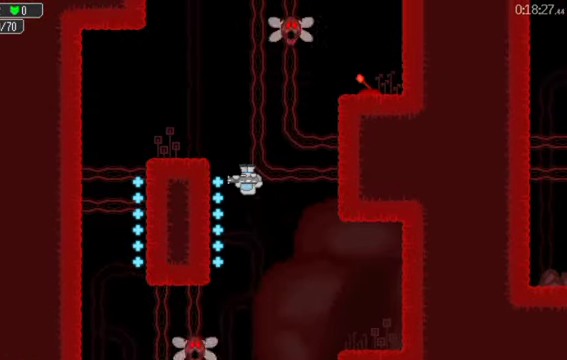
{"dt_ms": 500, "buttons": ["DPAD_RIGHT"], "left_stick": "center", "right_stick": "center", "events": [[400, "DPAD_RIGHT", "down"]]}
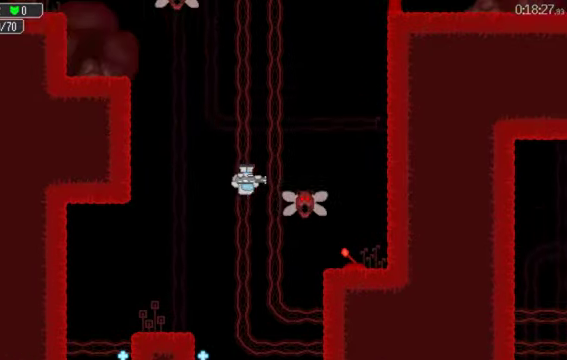
{"dt_ms": 500, "buttons": ["A", "DPAD_RIGHT"], "left_stick": "center", "right_stick": "center", "events": [[500, "A", "down"]]}